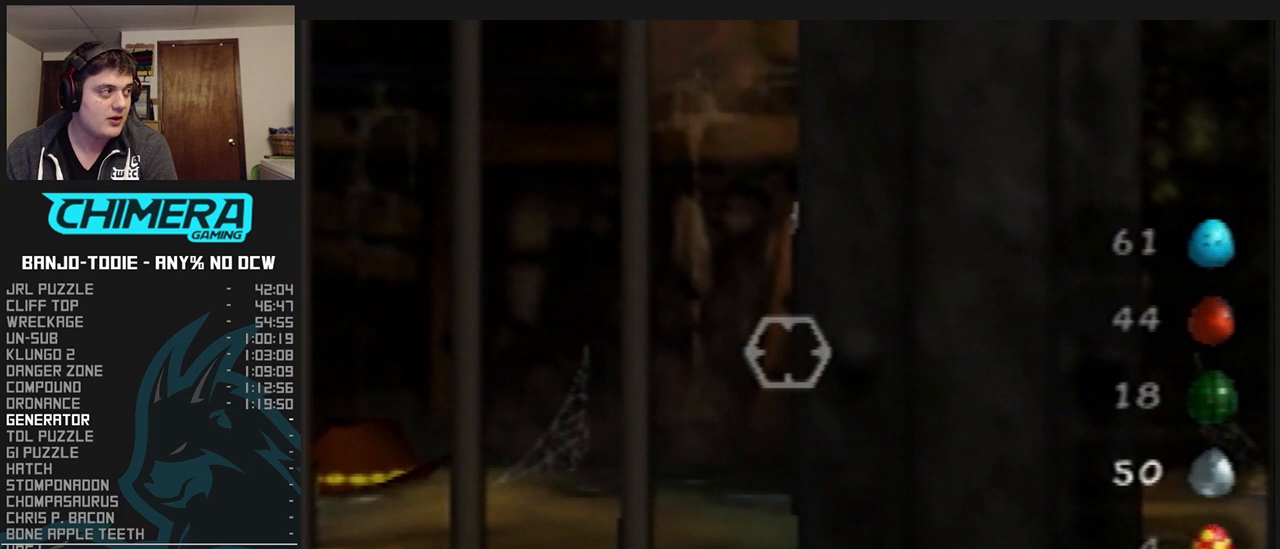
Gameplay with a controller (Nintendo layout); each line is a JSON object with the inputs held at the frame after it (dt_ms = milliseconds from this image to that frame). "events" lists button and stick changes between this image and that frame as [ms after this image, input, new state], when the widget could be followed in between. Not read: L3 R3.
{"dt_ms": 500, "buttons": ["L1"], "left_stick": "center", "events": [[267, "R1", "down"], [333, "R1", "up"]]}
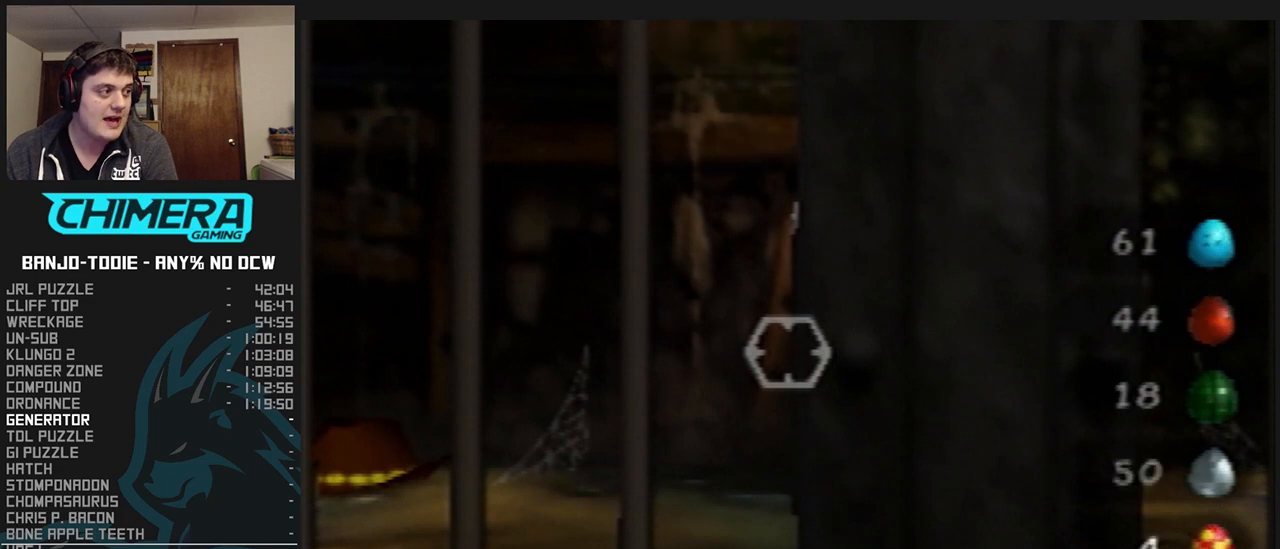
{"dt_ms": 500, "buttons": ["L1"], "left_stick": "center", "events": []}
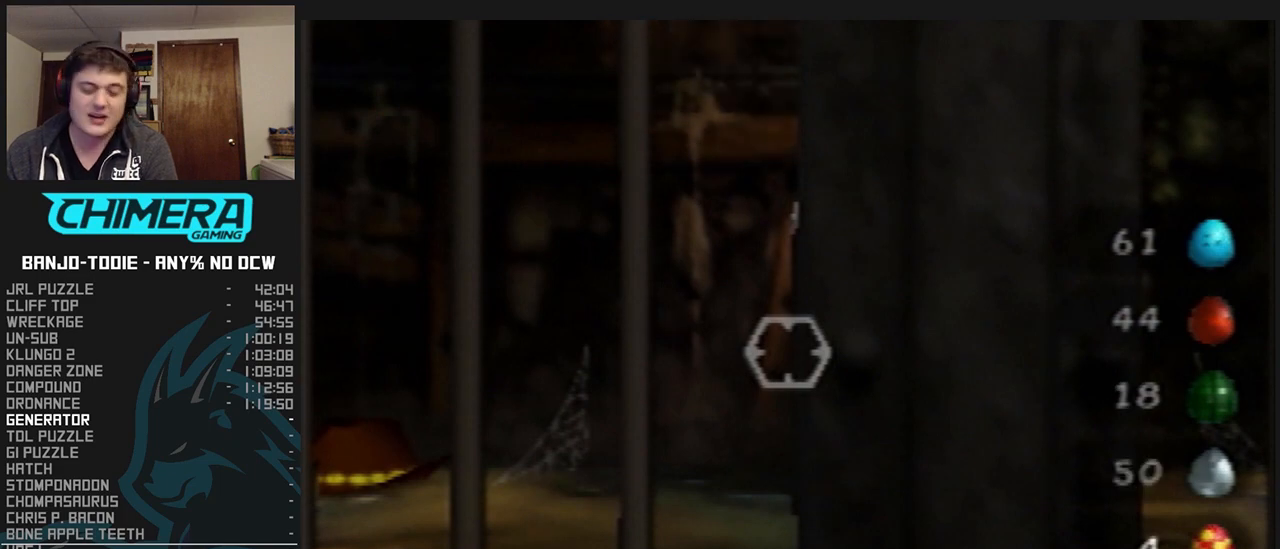
{"dt_ms": 1000, "buttons": ["L1"], "left_stick": "center", "events": [[500, "R1", "down"], [500, "left_stick", "up"], [533, "R1", "up"], [533, "left_stick", "center"], [767, "R1", "down"], [800, "R1", "up"]]}
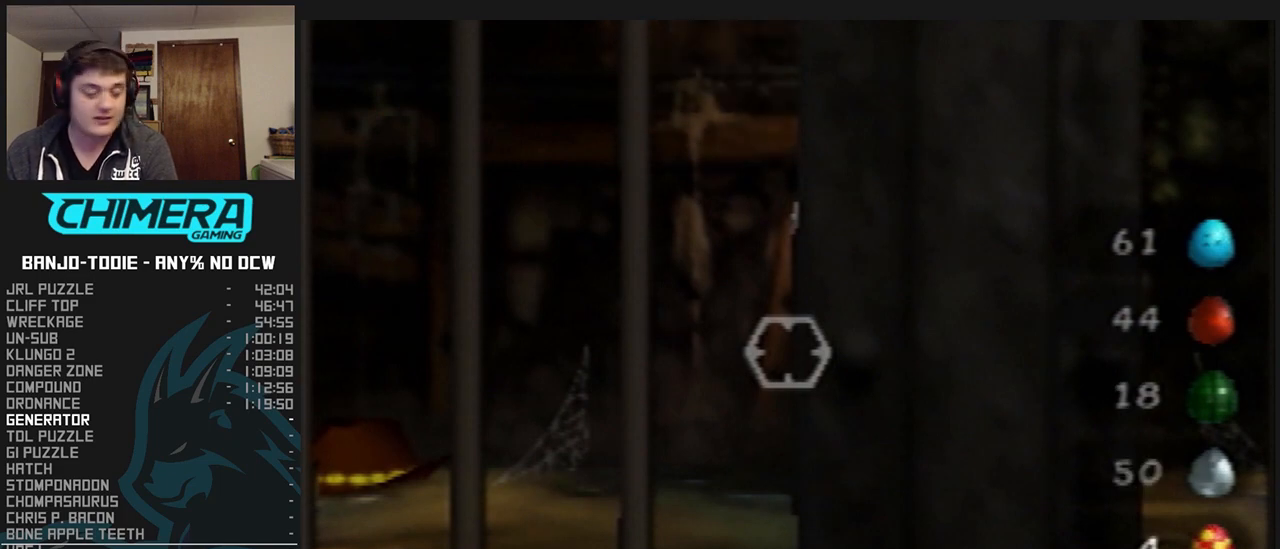
{"dt_ms": 500, "buttons": ["L1"], "left_stick": "center", "events": []}
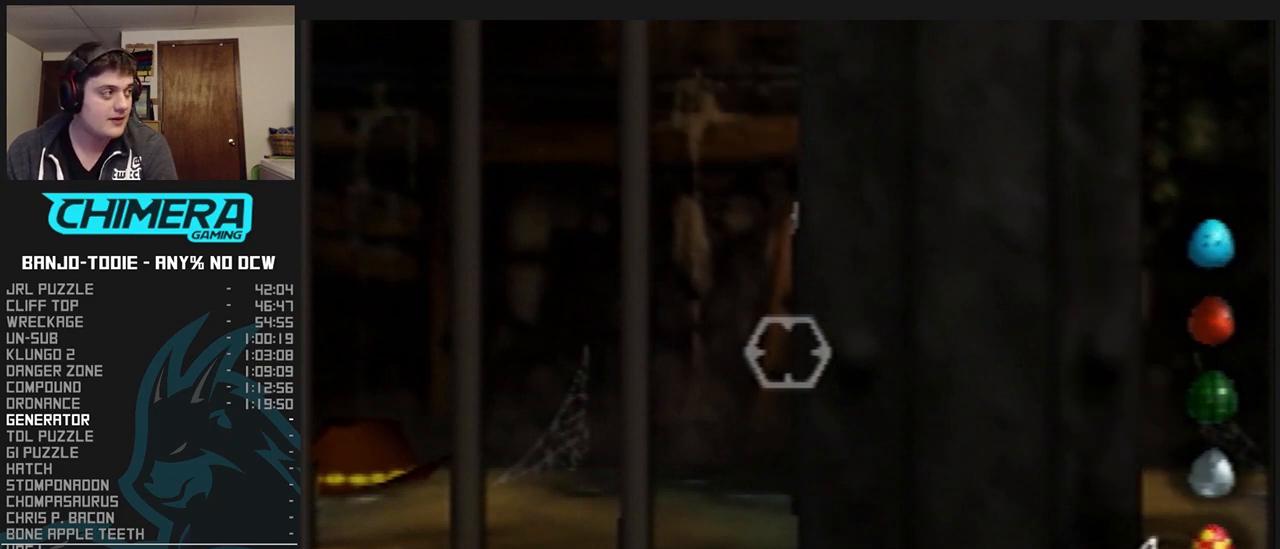
{"dt_ms": 500, "buttons": ["L1"], "left_stick": "up-left", "events": [[33, "Z", "down"], [167, "Z", "up"], [500, "left_stick", "up-left"]]}
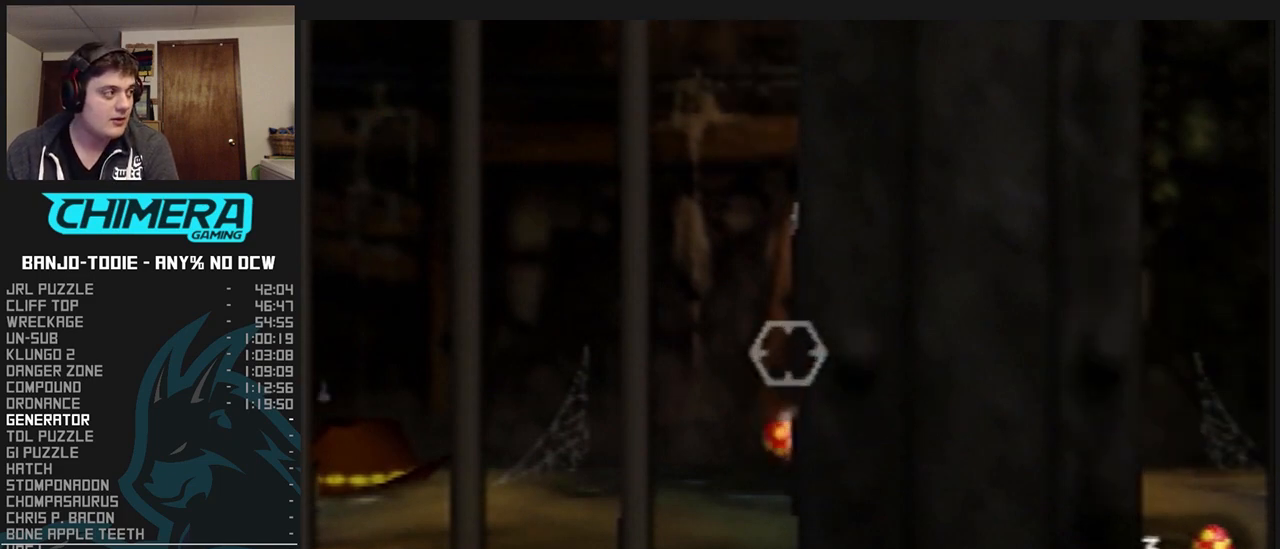
{"dt_ms": 500, "buttons": ["L1", "C_LEFT"], "left_stick": "left", "events": [[33, "left_stick", "left"], [133, "C_LEFT", "down"]]}
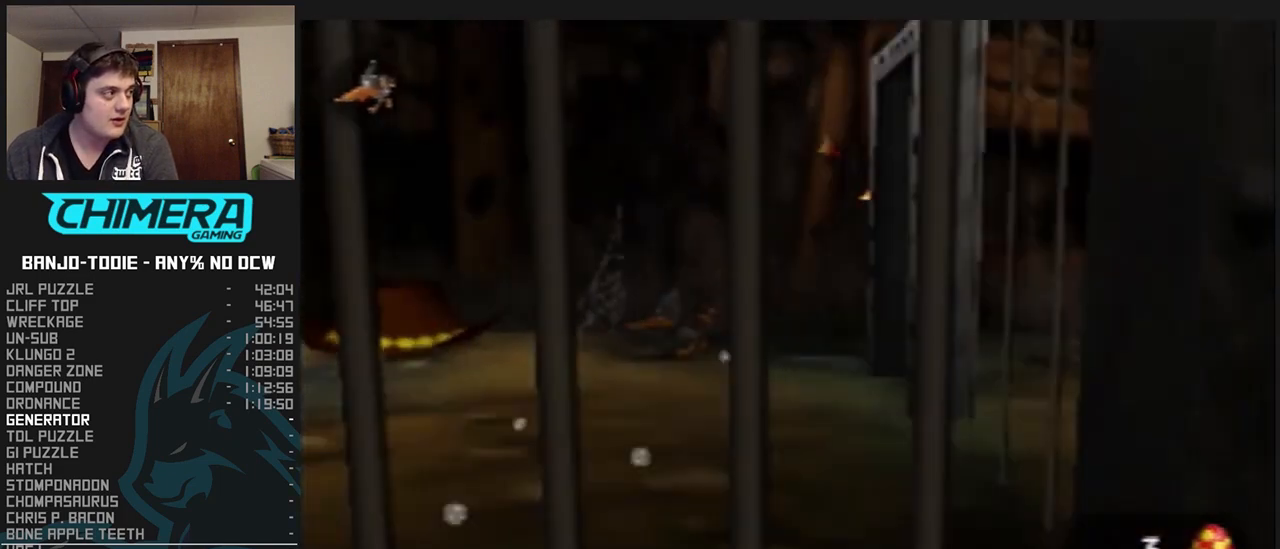
{"dt_ms": 500, "buttons": ["L1"], "left_stick": "right", "events": [[67, "left_stick", "up"], [133, "left_stick", "up-right"], [300, "left_stick", "right"], [467, "C_LEFT", "up"]]}
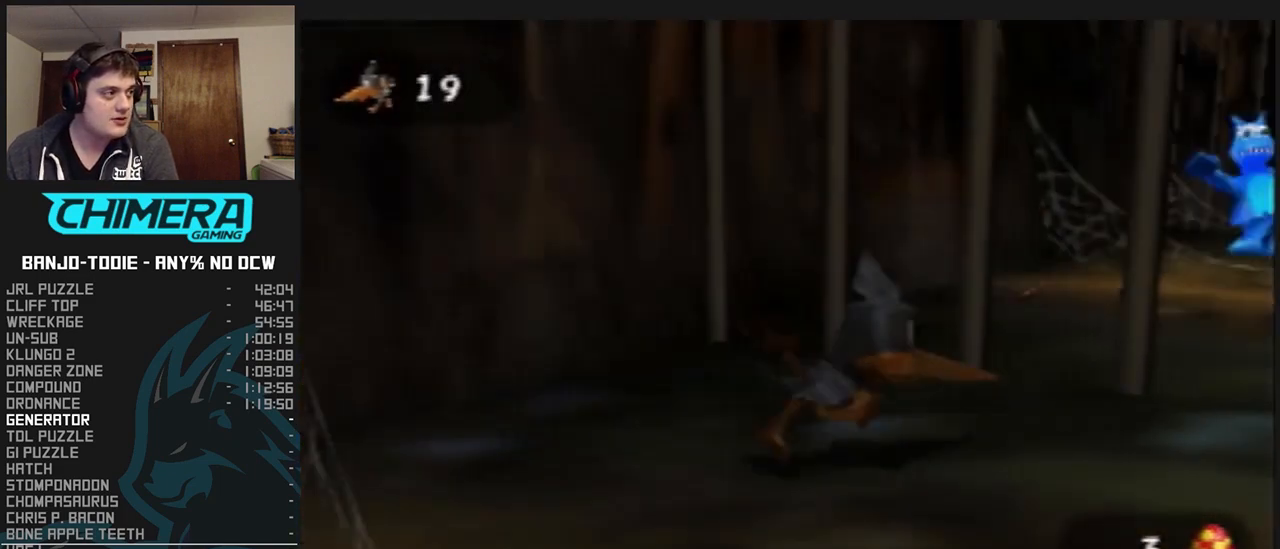
{"dt_ms": 500, "buttons": ["L1", "R1"], "left_stick": "up-right", "events": [[200, "left_stick", "up-right"], [300, "left_stick", "up"], [500, "R1", "down"], [500, "left_stick", "up-right"]]}
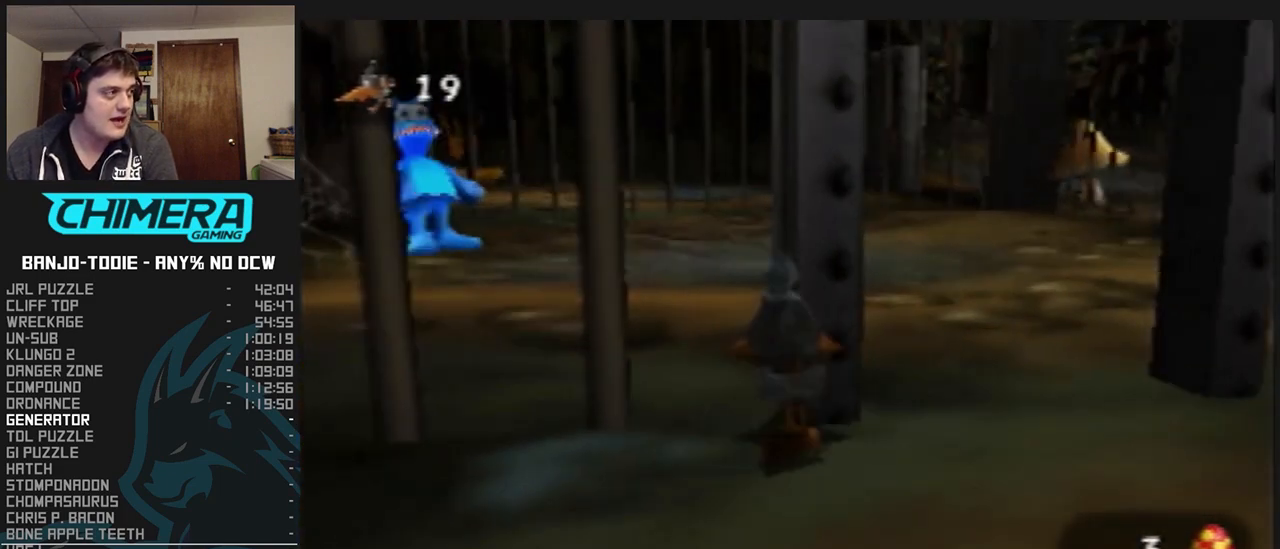
{"dt_ms": 500, "buttons": ["L1", "R1"], "left_stick": "up-right", "events": [[300, "left_stick", "up"], [433, "left_stick", "up-right"]]}
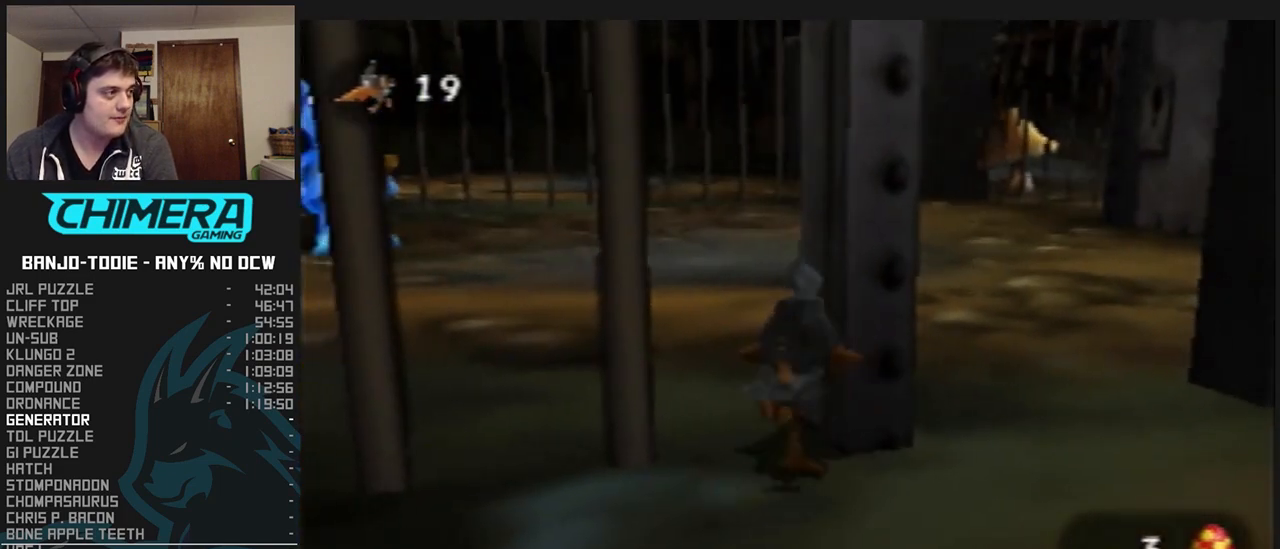
{"dt_ms": 500, "buttons": ["L1", "R1"], "left_stick": "up-left", "events": [[200, "left_stick", "right"], [367, "left_stick", "up-left"]]}
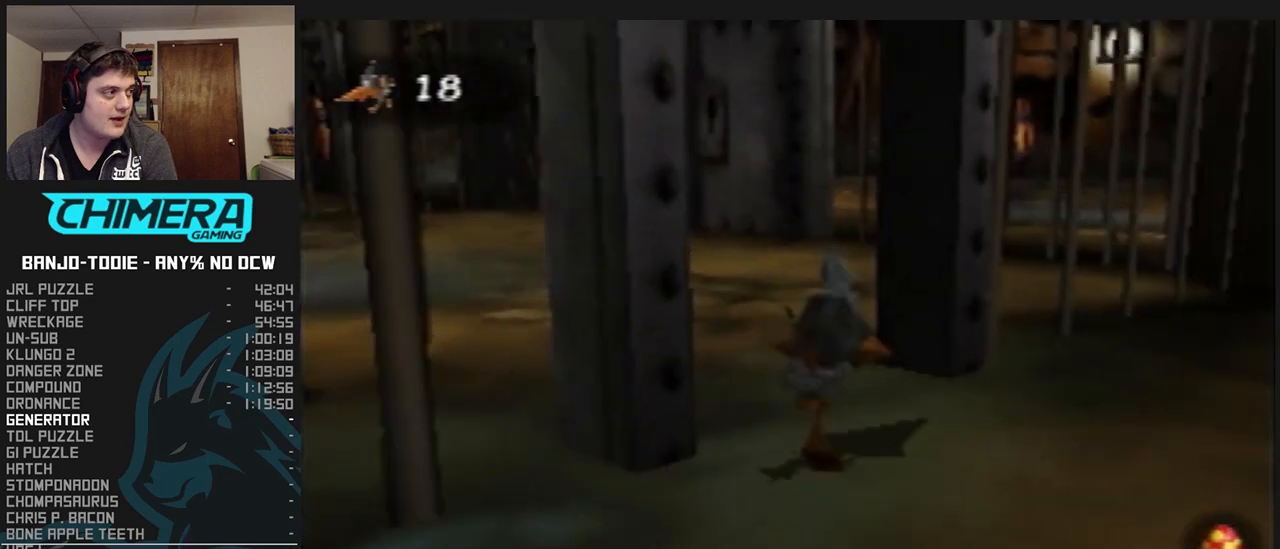
{"dt_ms": 500, "buttons": ["L1", "R1"], "left_stick": "up-left", "events": []}
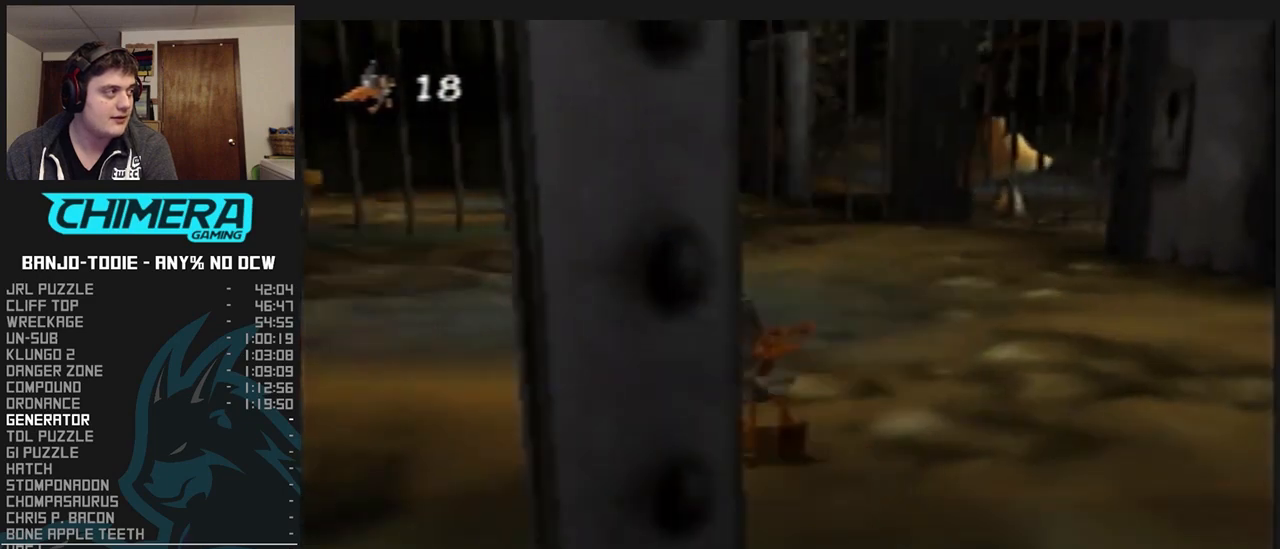
{"dt_ms": 500, "buttons": ["L1", "R1"], "left_stick": "up", "events": [[467, "left_stick", "up"]]}
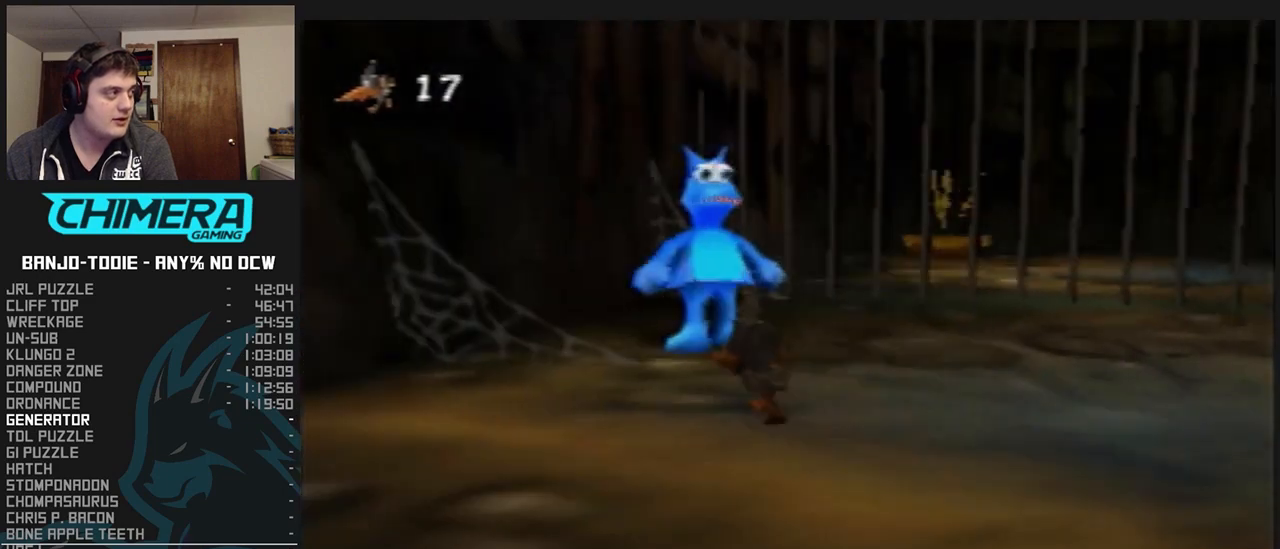
{"dt_ms": 500, "buttons": ["B", "L1"], "left_stick": "center", "events": [[333, "R1", "up"], [400, "left_stick", "center"], [467, "B", "down"]]}
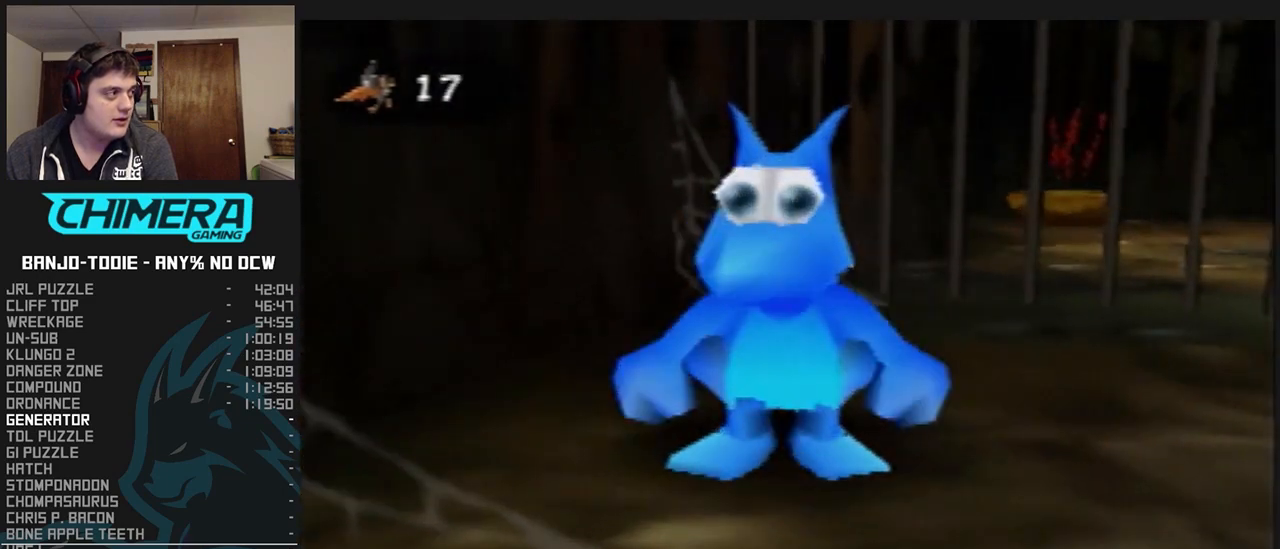
{"dt_ms": 500, "buttons": ["L1"], "left_stick": "center", "events": [[67, "B", "up"], [167, "B", "down"], [233, "B", "up"], [267, "B", "down"], [400, "B", "up"]]}
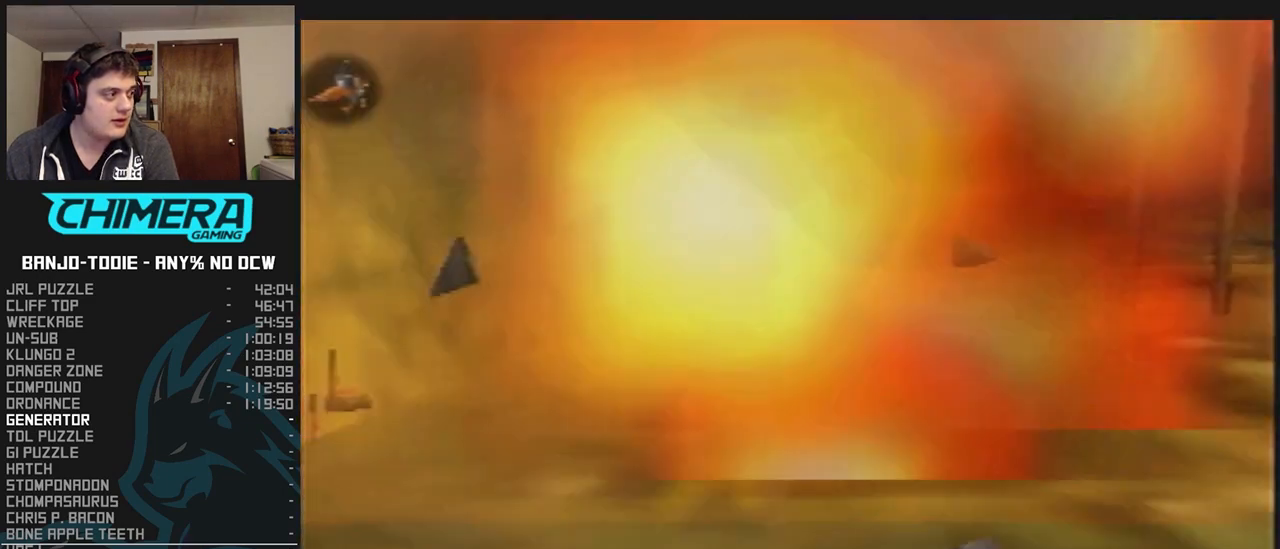
{"dt_ms": 500, "buttons": ["L1", "Z"], "left_stick": "center", "events": [[33, "B", "down"], [67, "Z", "down"], [100, "B", "up"]]}
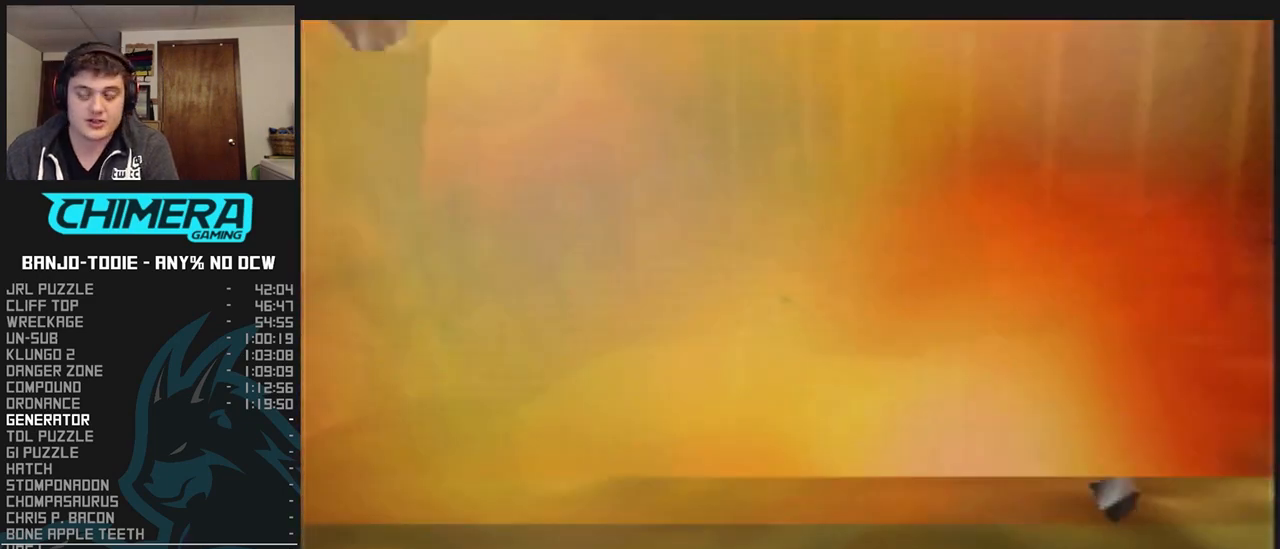
{"dt_ms": 500, "buttons": ["L1", "Z"], "left_stick": "center", "events": []}
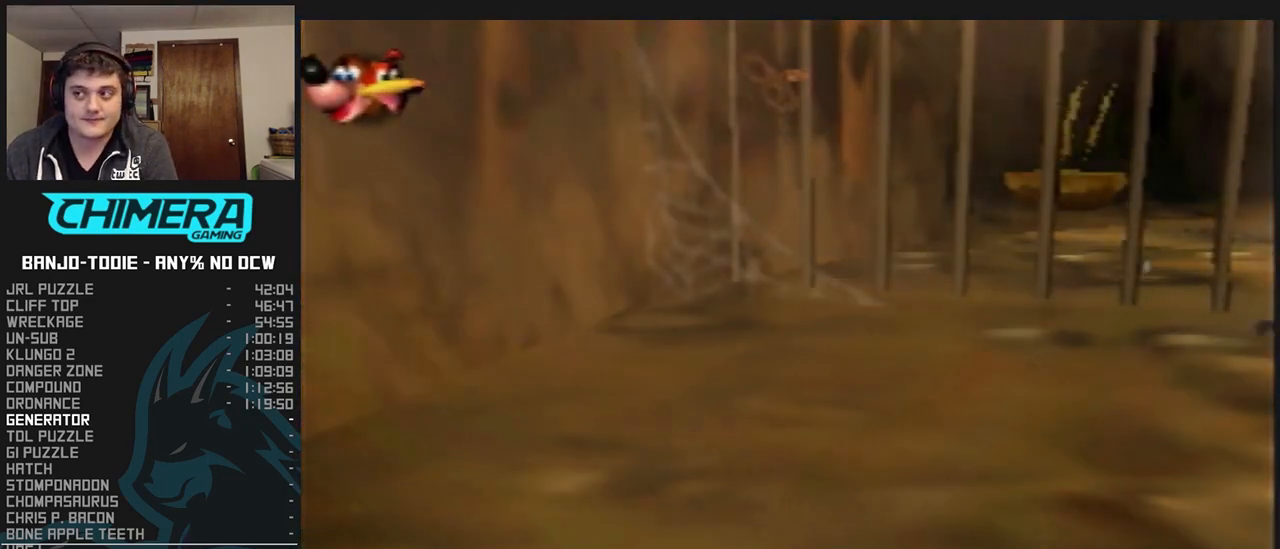
{"dt_ms": 500, "buttons": ["L1", "Z"], "left_stick": "center", "events": []}
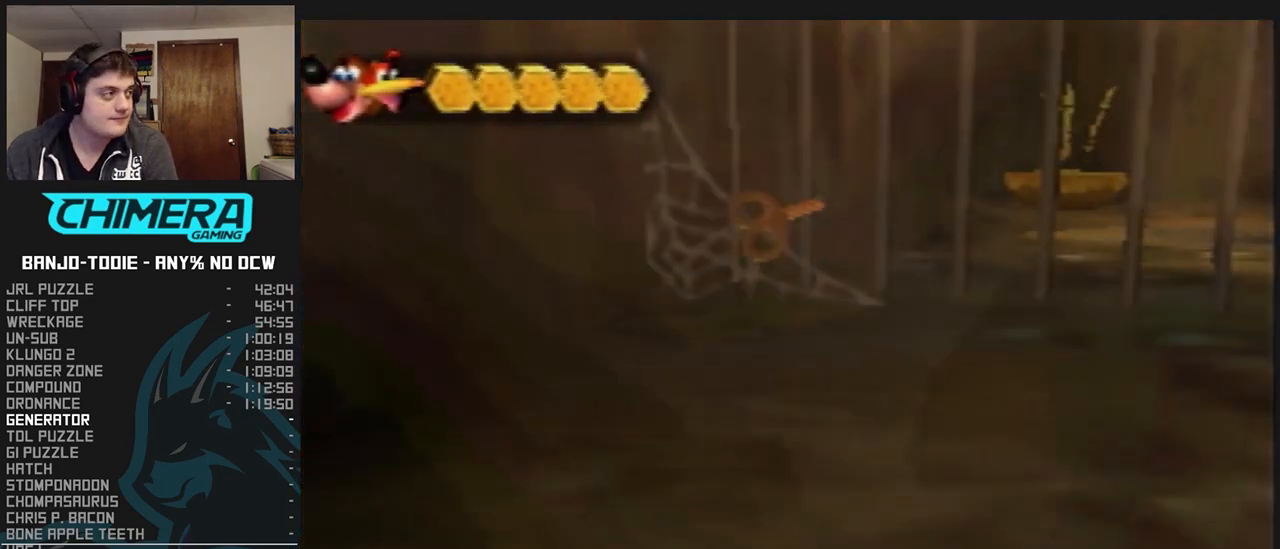
{"dt_ms": 500, "buttons": ["L1", "R1", "Z"], "left_stick": "up-right", "events": [[100, "left_stick", "right"], [200, "left_stick", "up-right"], [267, "R1", "down"]]}
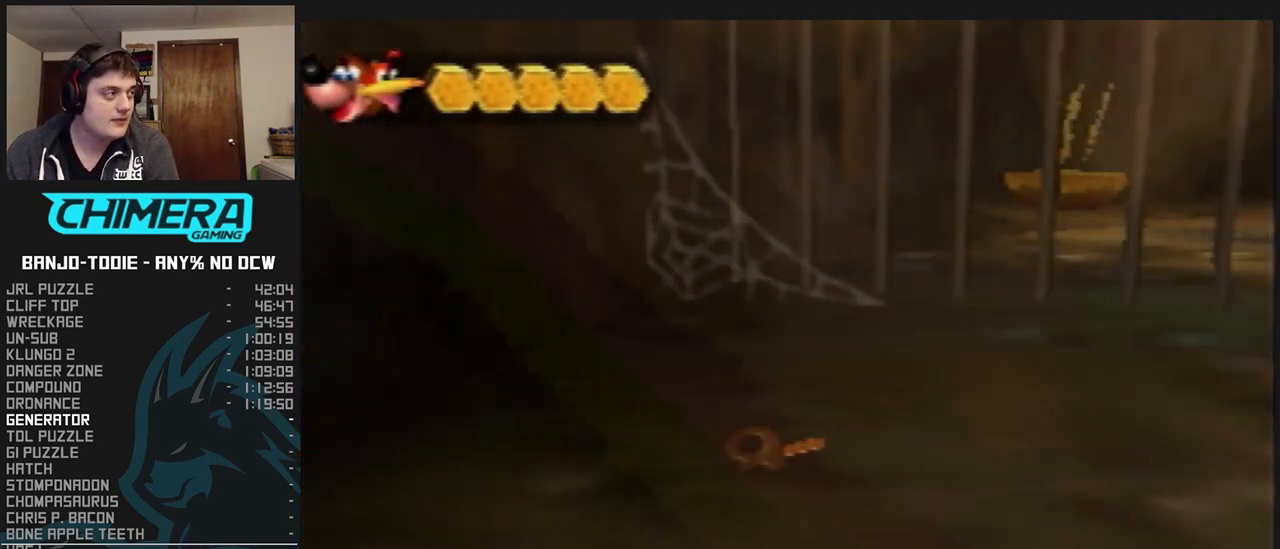
{"dt_ms": 500, "buttons": ["L1", "R1", "Z"], "left_stick": "up", "events": [[67, "left_stick", "right"], [367, "left_stick", "up-right"], [467, "left_stick", "up"]]}
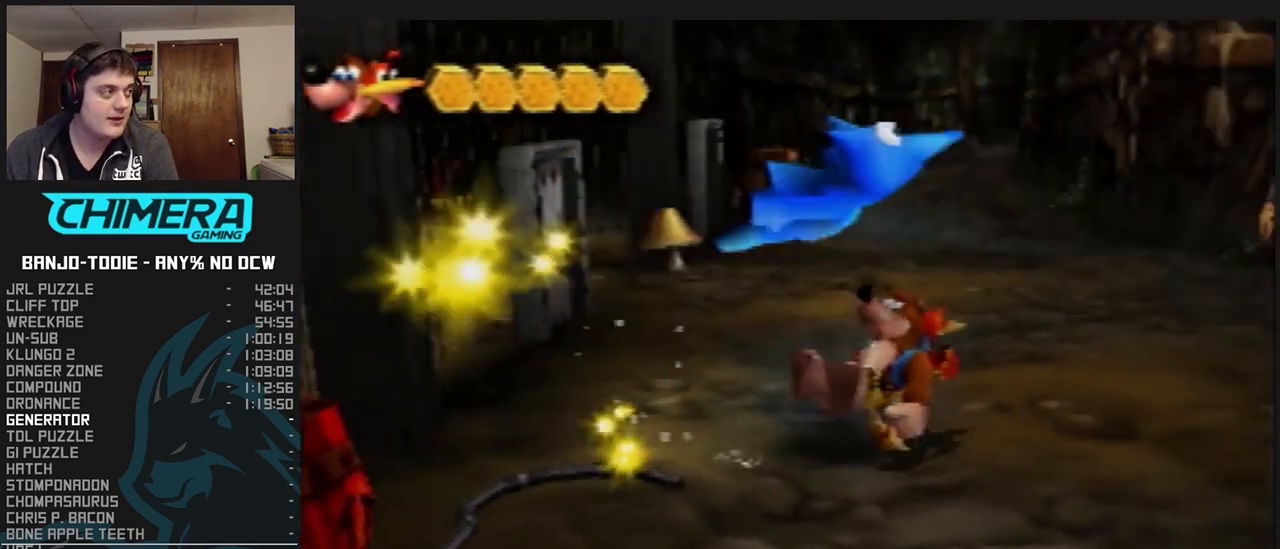
{"dt_ms": 500, "buttons": ["L1", "R1", "Z"], "left_stick": "up", "events": []}
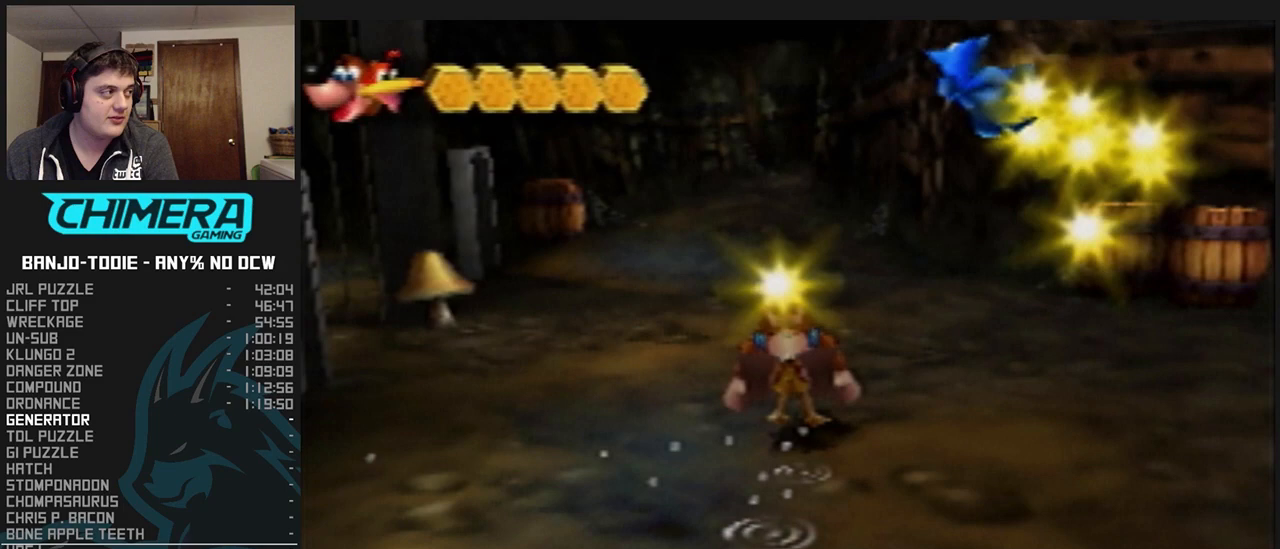
{"dt_ms": 500, "buttons": ["L1", "R1", "Z"], "left_stick": "up", "events": [[67, "A", "down"], [200, "A", "up"]]}
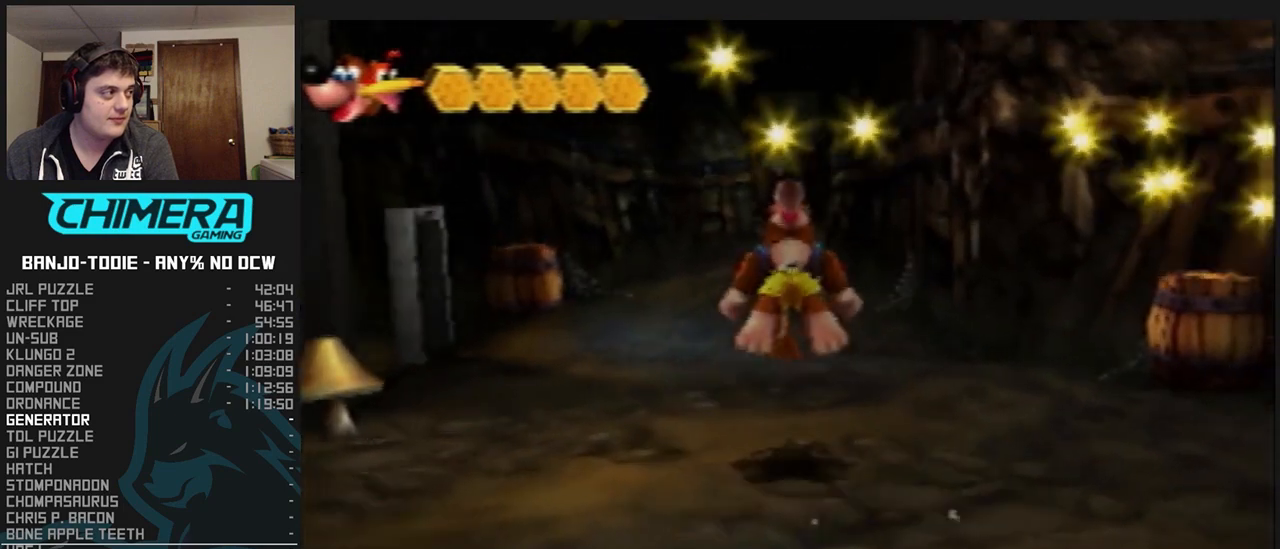
{"dt_ms": 500, "buttons": ["L1", "R1", "Z"], "left_stick": "up", "events": [[367, "A", "down"], [467, "A", "up"]]}
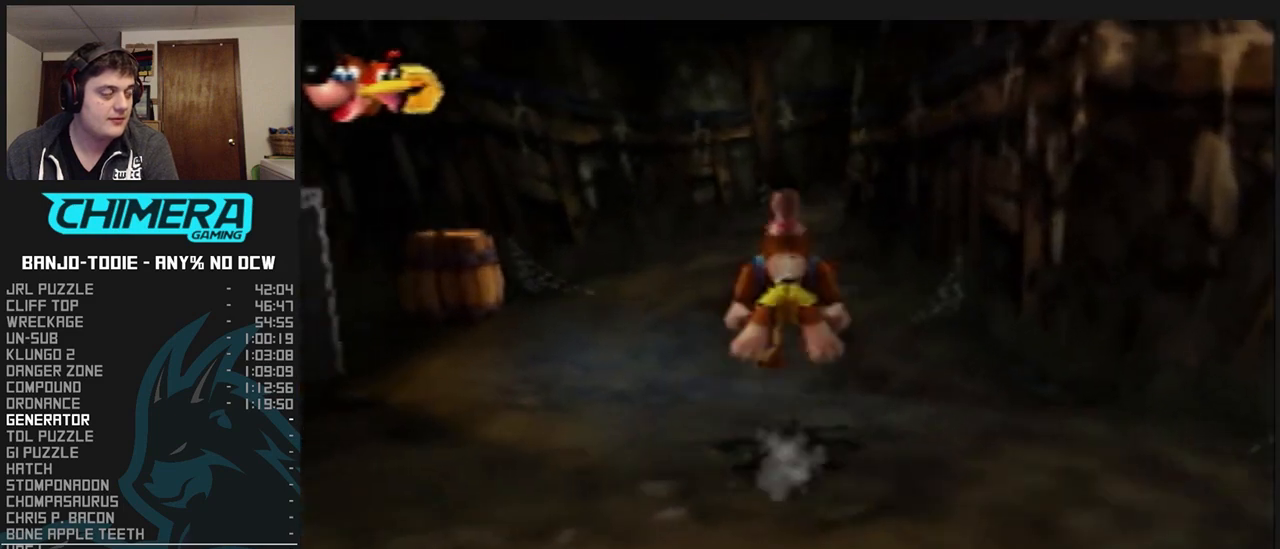
{"dt_ms": 500, "buttons": ["L1", "R1", "Z"], "left_stick": "up", "events": []}
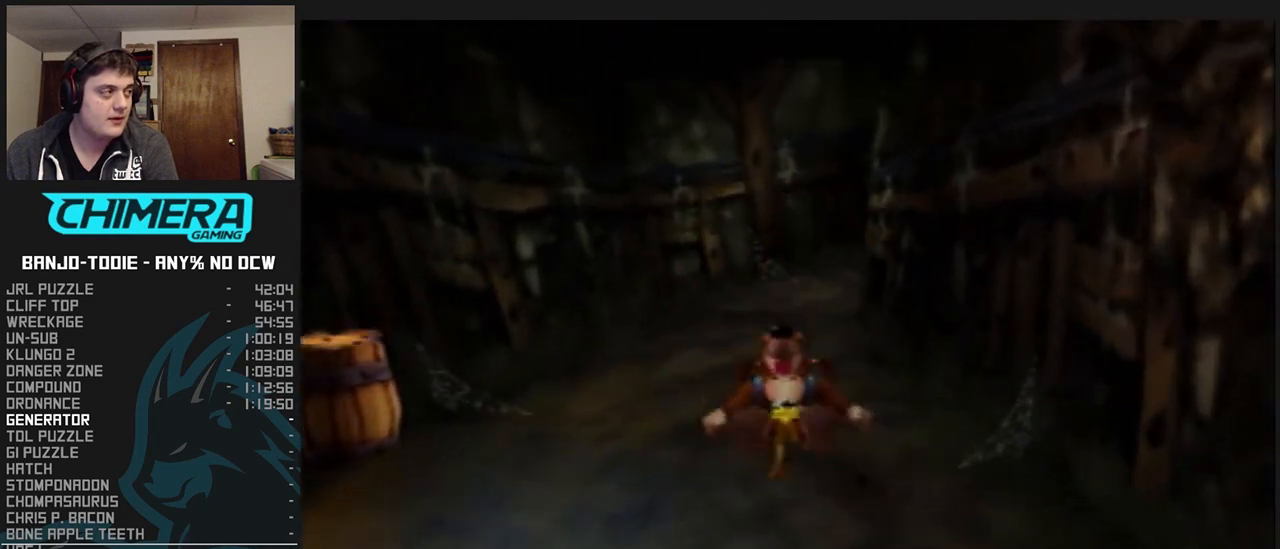
{"dt_ms": 500, "buttons": ["L1", "Z", "C_LEFT"], "left_stick": "up", "events": [[33, "A", "down"], [167, "A", "up"], [200, "R1", "up"], [333, "C_LEFT", "down"]]}
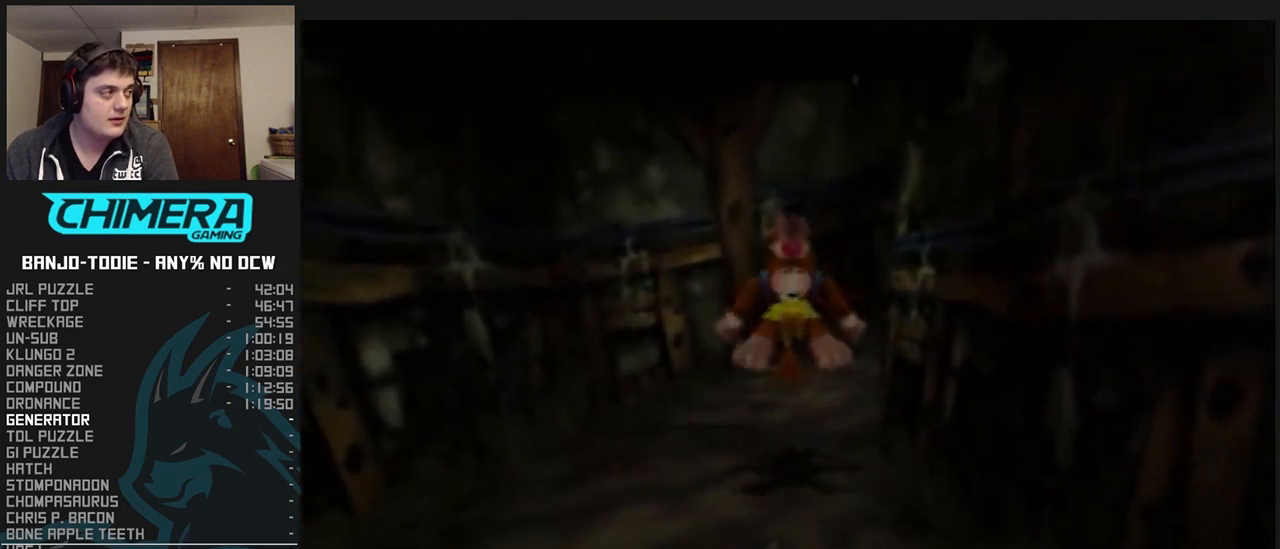
{"dt_ms": 500, "buttons": ["L1", "Z"], "left_stick": "up-right", "events": [[67, "C_LEFT", "up"], [267, "left_stick", "up-right"]]}
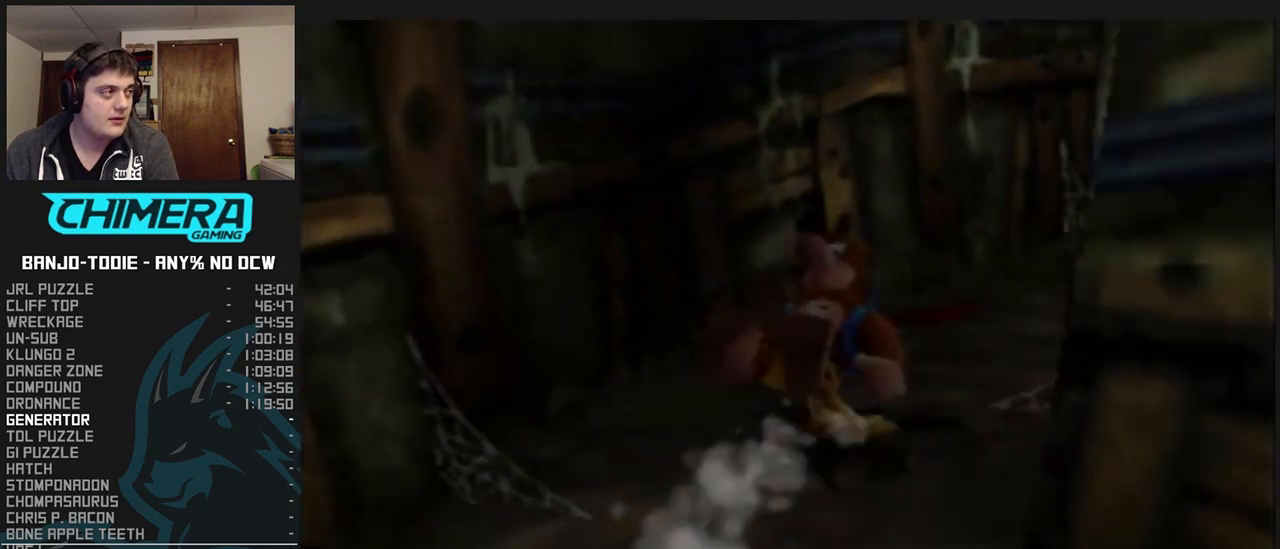
{"dt_ms": 500, "buttons": ["A", "L1", "Z"], "left_stick": "up", "events": [[133, "A", "down"], [300, "left_stick", "up"]]}
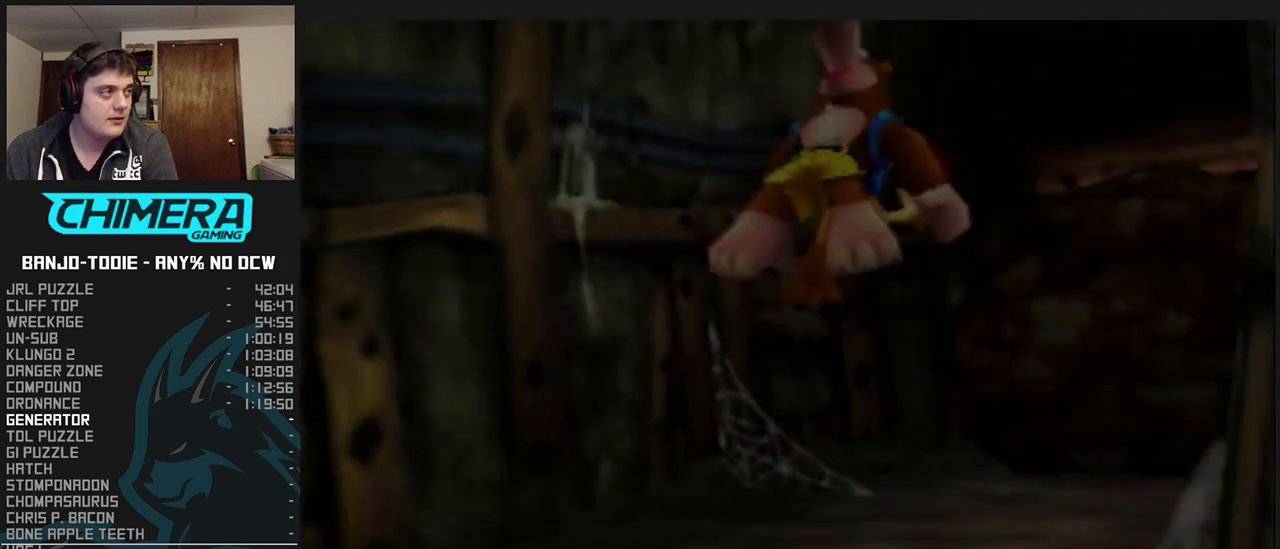
{"dt_ms": 500, "buttons": ["B", "L1"], "left_stick": "up-right", "events": [[33, "Z", "up"], [200, "A", "up"], [200, "left_stick", "up-right"], [300, "B", "down"]]}
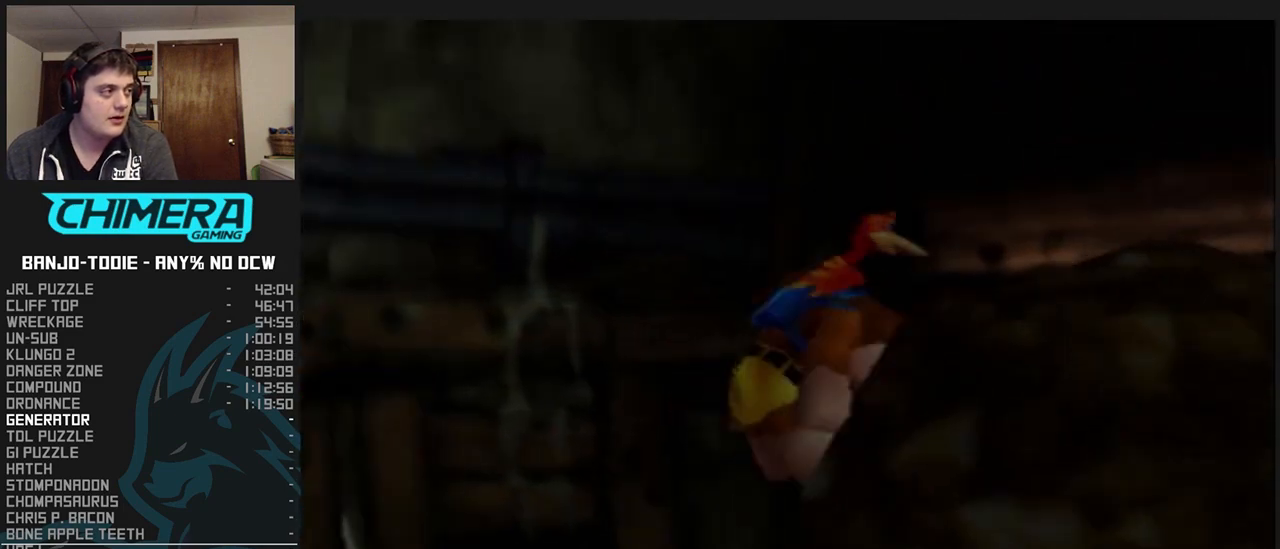
{"dt_ms": 500, "buttons": ["L1"], "left_stick": "down-right", "events": [[233, "left_stick", "right"], [267, "B", "up"], [333, "left_stick", "down-right"]]}
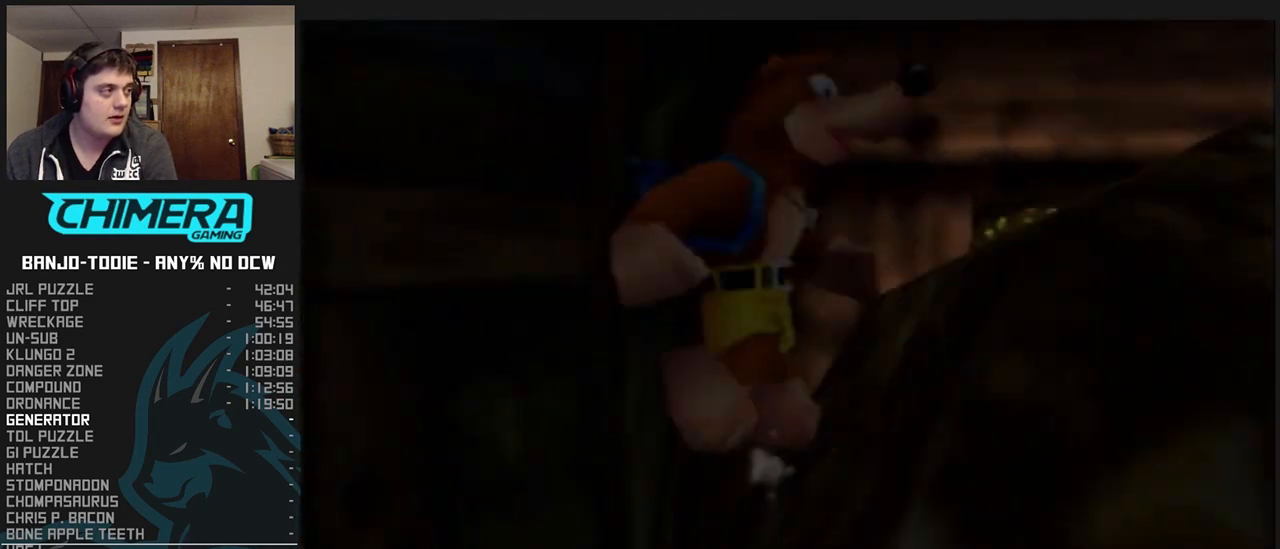
{"dt_ms": 500, "buttons": ["A", "L1"], "left_stick": "center", "events": [[300, "left_stick", "up-right"], [433, "A", "down"], [433, "left_stick", "center"]]}
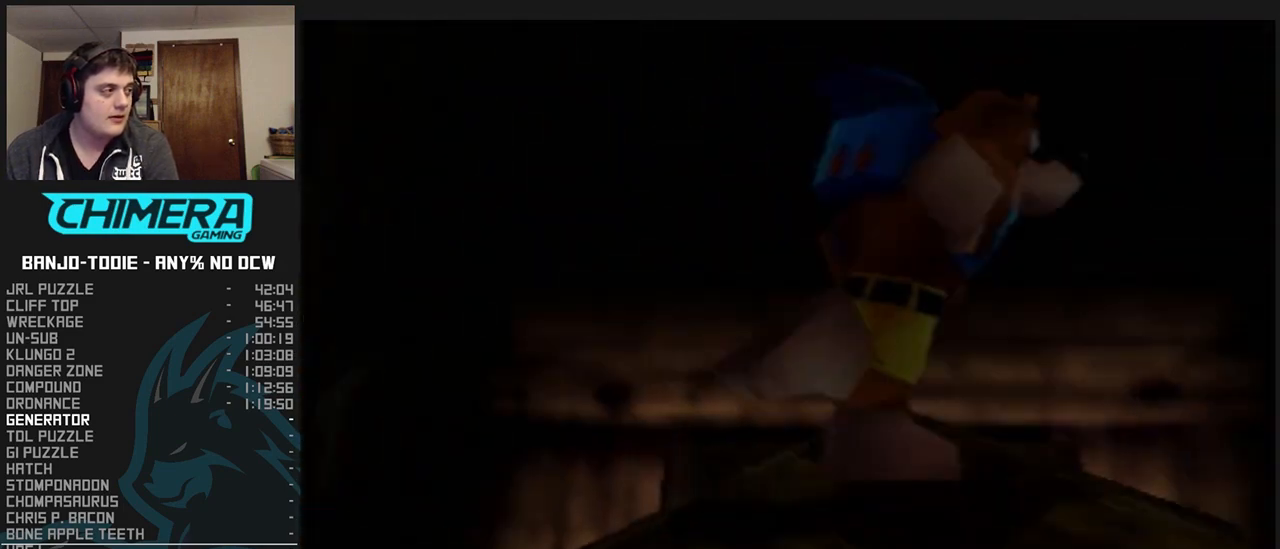
{"dt_ms": 500, "buttons": ["L1", "Z"], "left_stick": "center", "events": [[33, "A", "up"], [33, "Z", "down"], [400, "R1", "down"], [400, "START", "down"], [433, "R1", "up"], [433, "START", "up"]]}